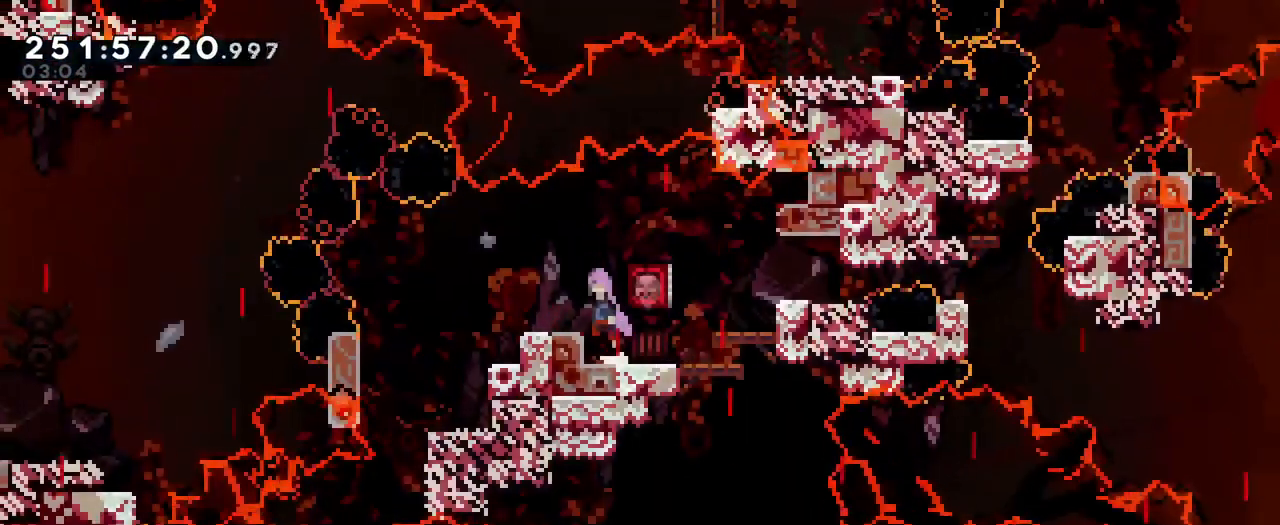
Gameplay with a controller (Nintendo layout); each line is a JSON object with the inputs held at the frame after it. "events" lists button and stick changes between this image and that frame as [ms after this image, input, new state], when the widget could be followed in between. Not read: DPAD_LEFT HOME L1 L3 R1 R3.
{"buttons": [], "left_stick": "center", "right_stick": "center", "events": [[17, "B", "down"], [50, "left_stick", "center"], [100, "B", "up"], [284, "B", "down"], [451, "B", "up"]]}
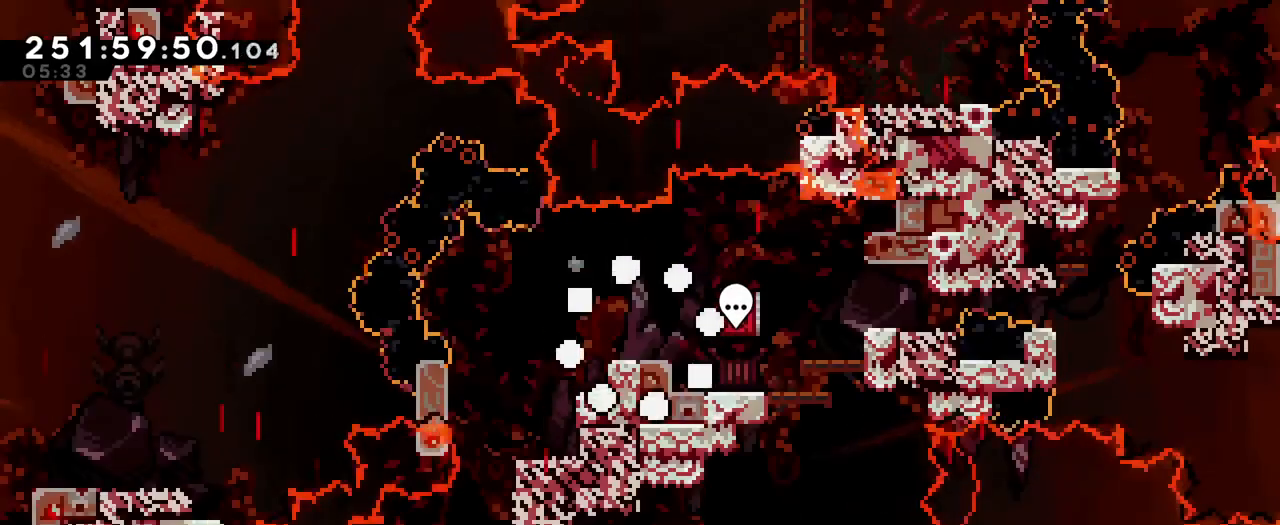
{"buttons": [], "left_stick": "center", "right_stick": "center", "events": [[150, "B", "down"], [200, "B", "up"], [400, "B", "down"], [467, "B", "up"]]}
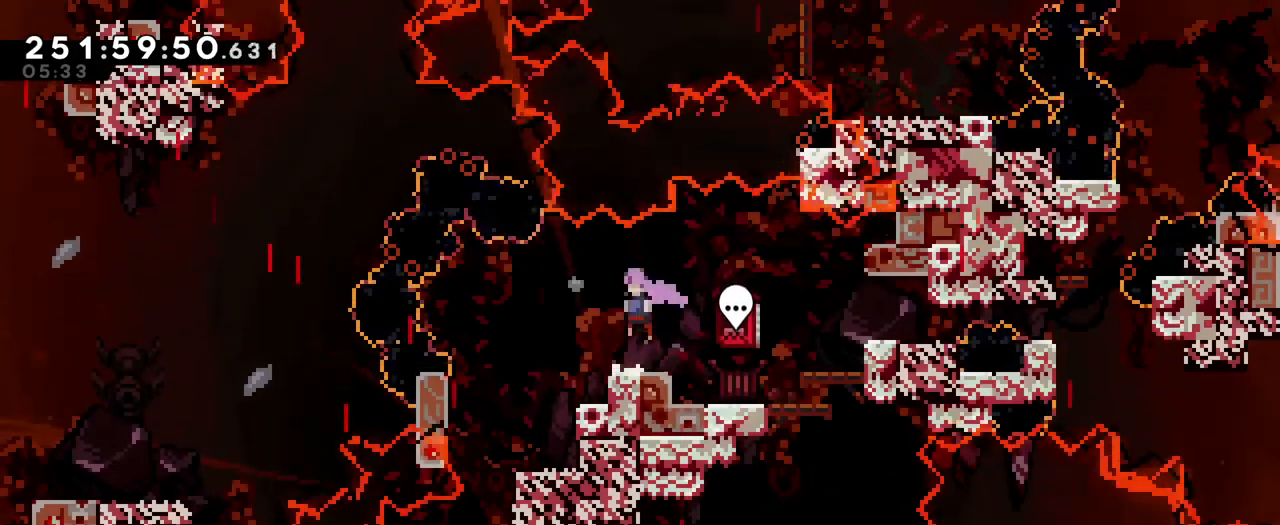
{"buttons": [], "left_stick": "center", "right_stick": "center", "events": [[200, "B", "down"], [250, "B", "up"]]}
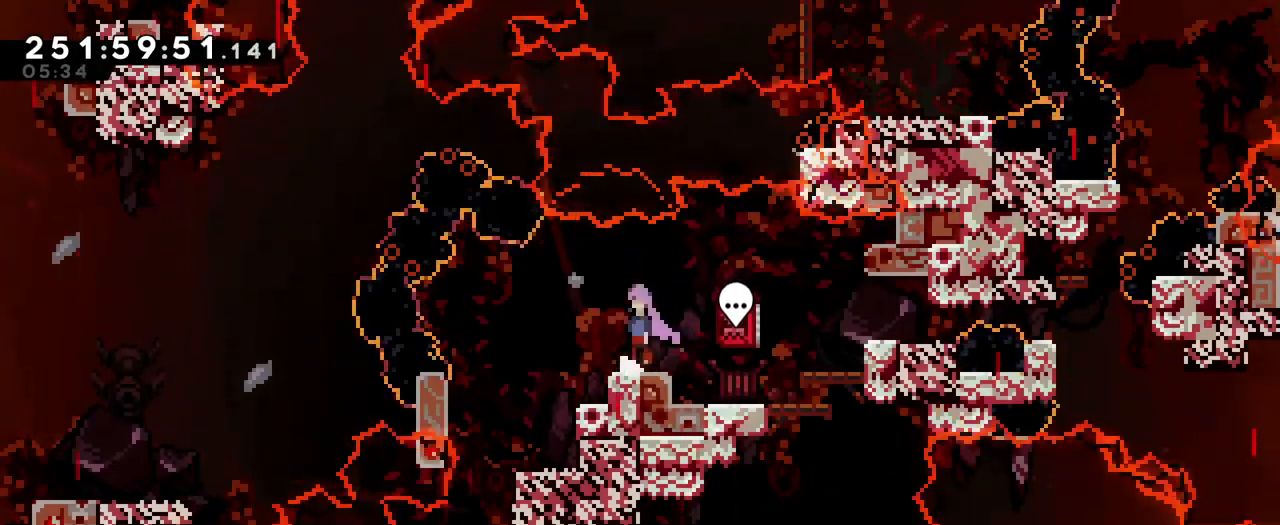
{"buttons": ["L2"], "left_stick": "right", "right_stick": "center", "events": [[333, "B", "down"], [433, "B", "up"], [433, "left_stick", "right"], [467, "L2", "down"]]}
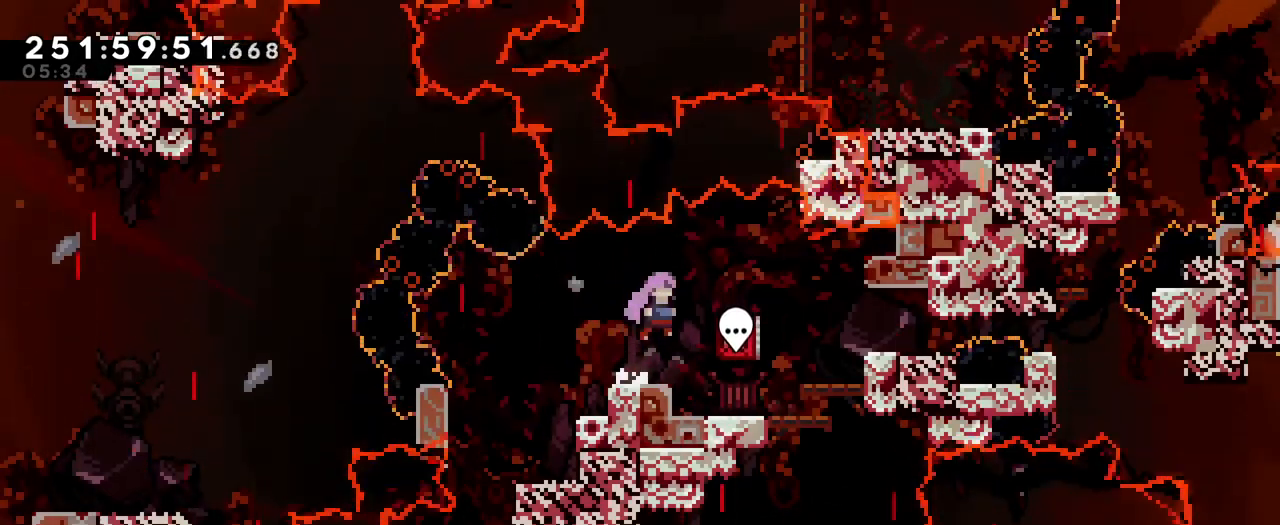
{"buttons": ["B", "L2"], "left_stick": "right", "right_stick": "center", "events": [[300, "B", "down"]]}
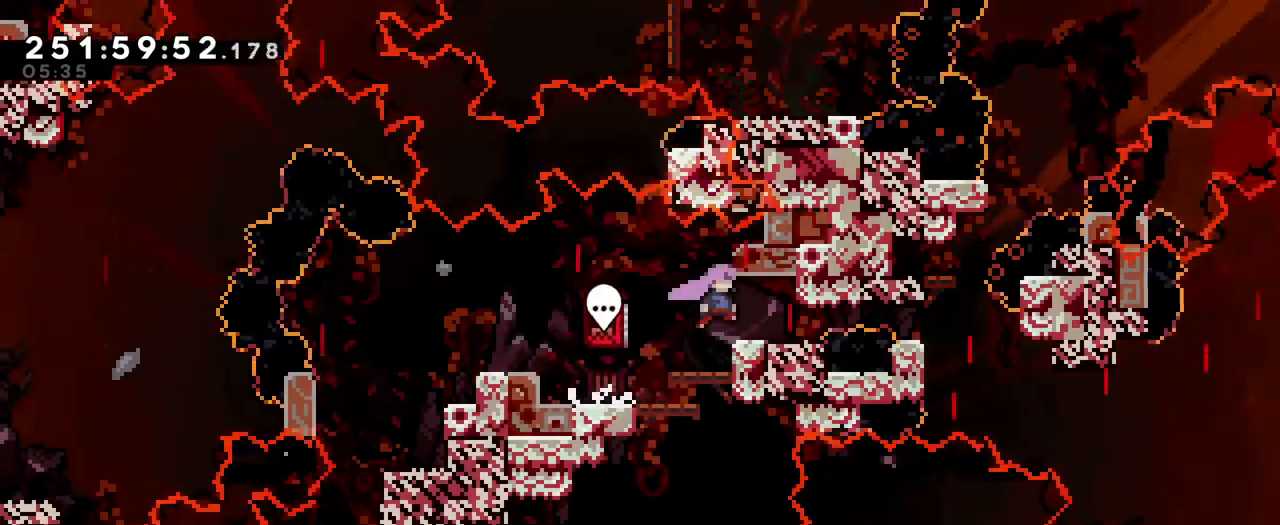
{"buttons": ["B", "L2"], "left_stick": "up-left", "right_stick": "center", "events": [[66, "B", "up"], [250, "Y", "down"], [367, "Y", "up"], [433, "left_stick", "up-left"], [483, "B", "down"]]}
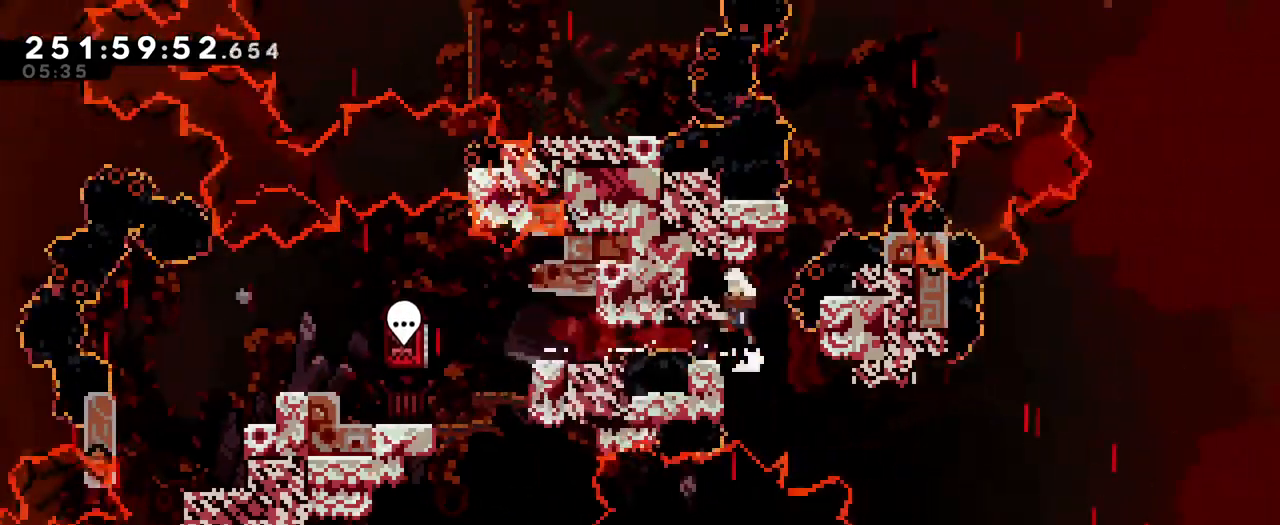
{"buttons": ["L2"], "left_stick": "up-left", "right_stick": "center", "events": [[417, "B", "up"]]}
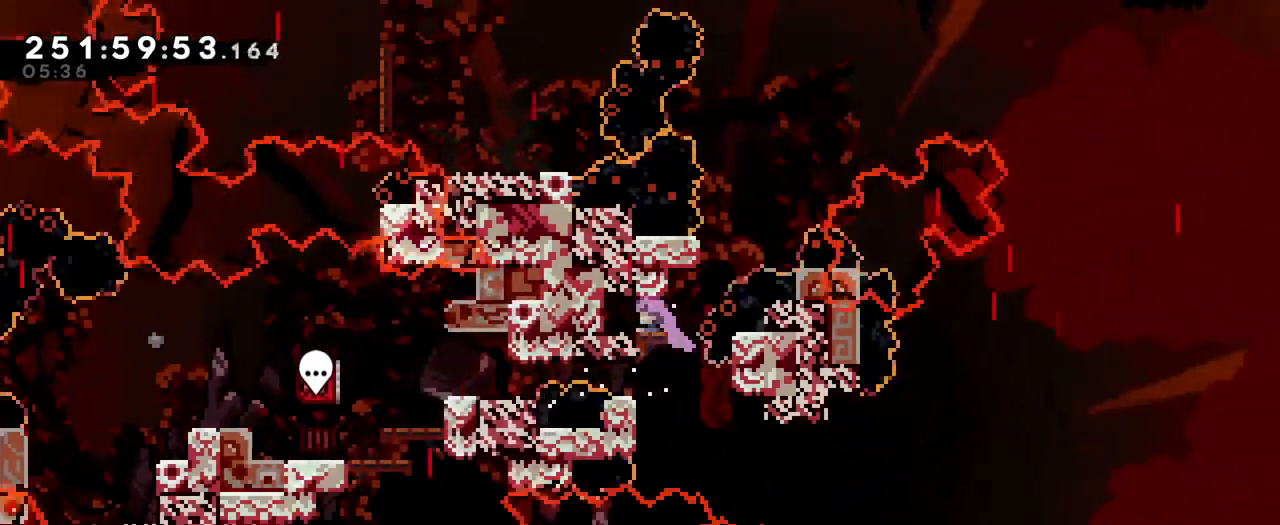
{"buttons": [], "left_stick": "center", "right_stick": "center", "events": [[100, "Y", "down"], [283, "Y", "up"], [383, "L2", "up"], [400, "left_stick", "center"]]}
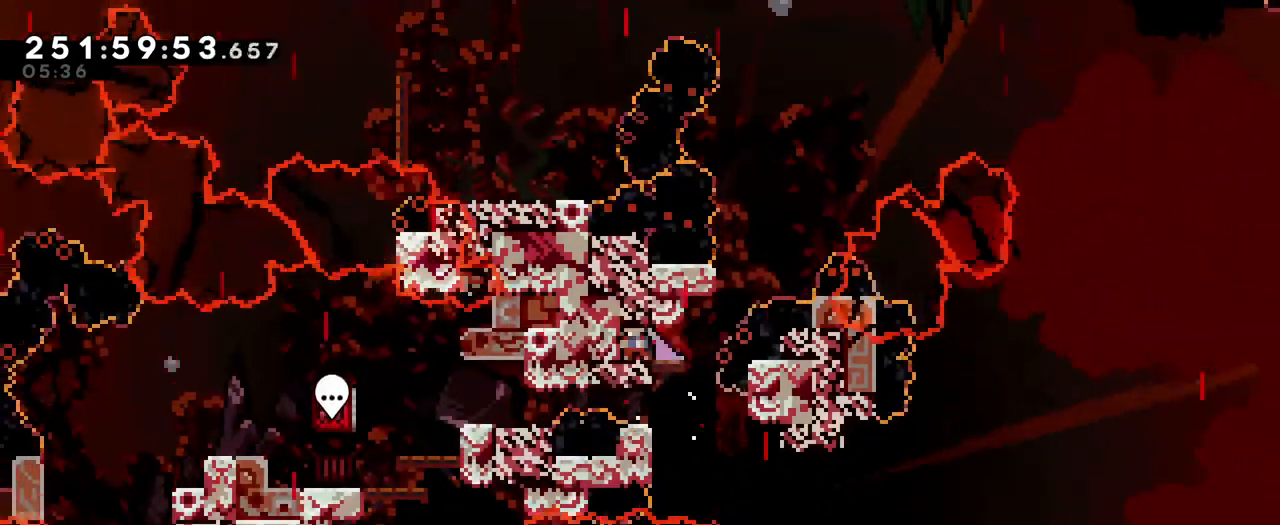
{"buttons": [], "left_stick": "center", "right_stick": "center", "events": [[50, "B", "down"], [134, "left_stick", "right"], [217, "B", "up"], [284, "left_stick", "center"], [300, "B", "down"], [451, "B", "up"]]}